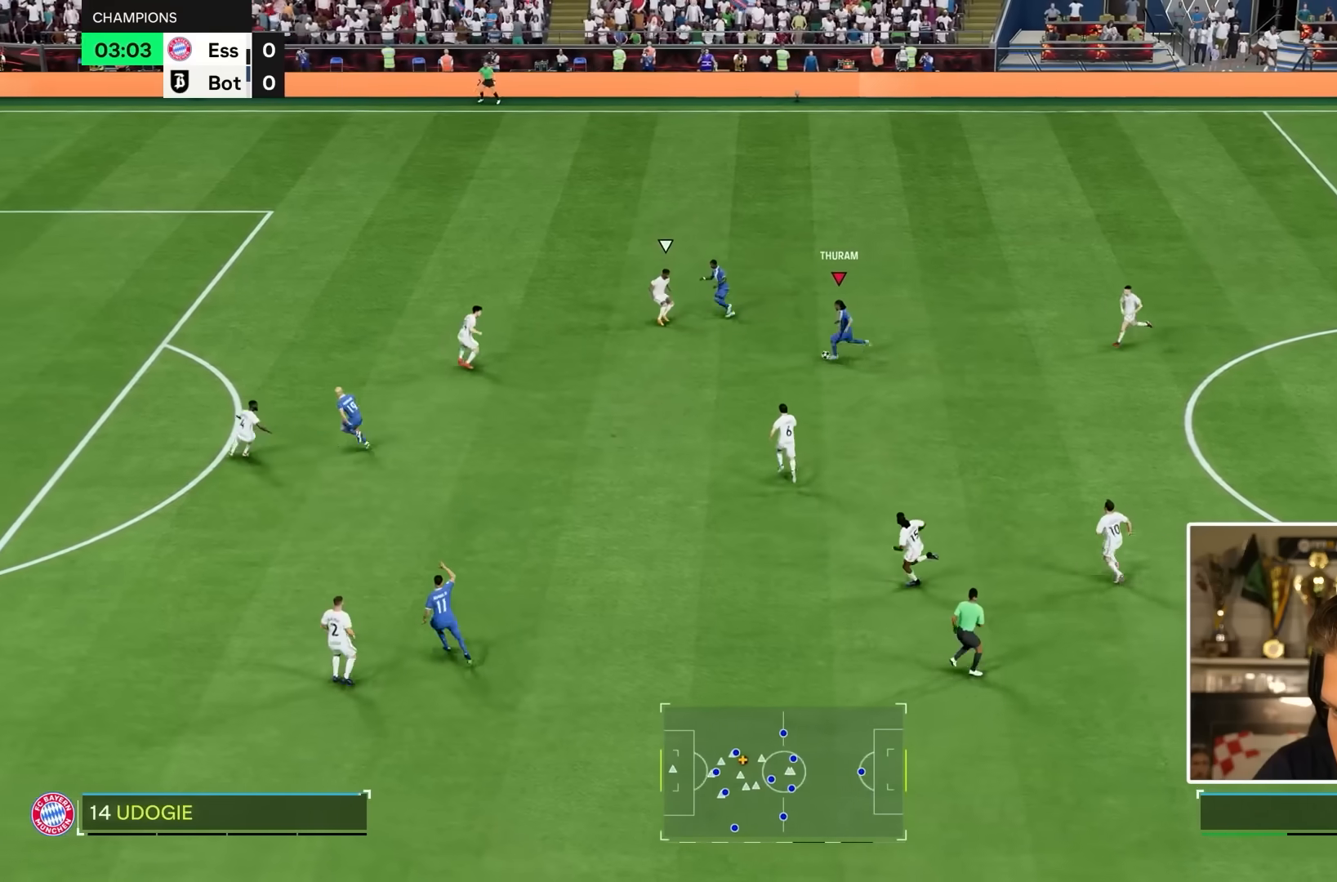
Gameplay with a controller (PlayStation layout); each line is a JSON object with the inputs held at the frame after it. "events" lists button and stick changes between this image and that frame as [ms after this image, input, new state], when the widget could be followed in between. Not read: L3 R3.
{"buttons": [], "left_stick": "right", "right_stick": "center", "events": [[233, "L1", "down"], [300, "L1", "up"], [400, "left_stick", "right"]]}
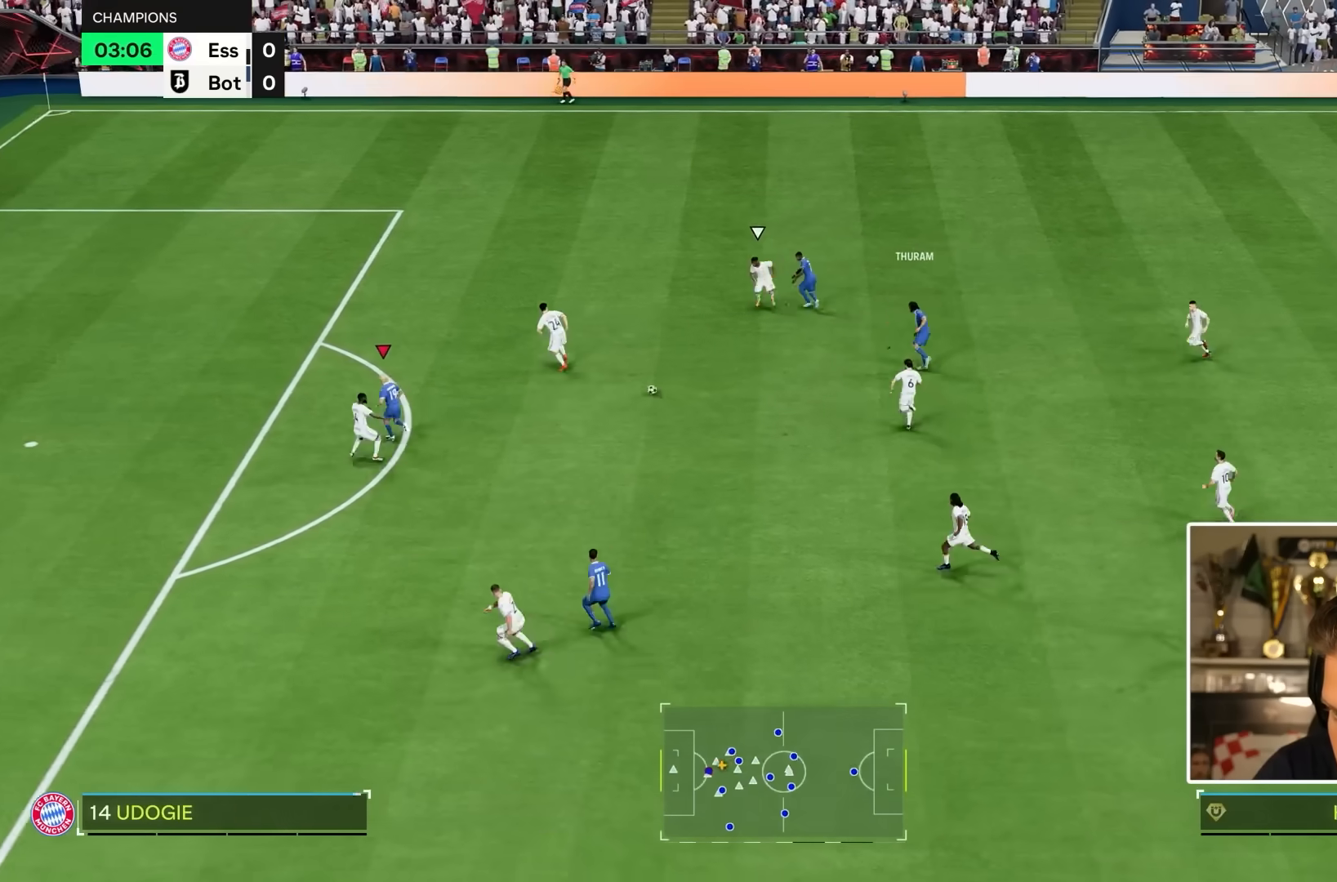
{"buttons": [], "left_stick": "up-right", "right_stick": "center", "events": [[100, "left_stick", "down-right"], [333, "left_stick", "up-right"]]}
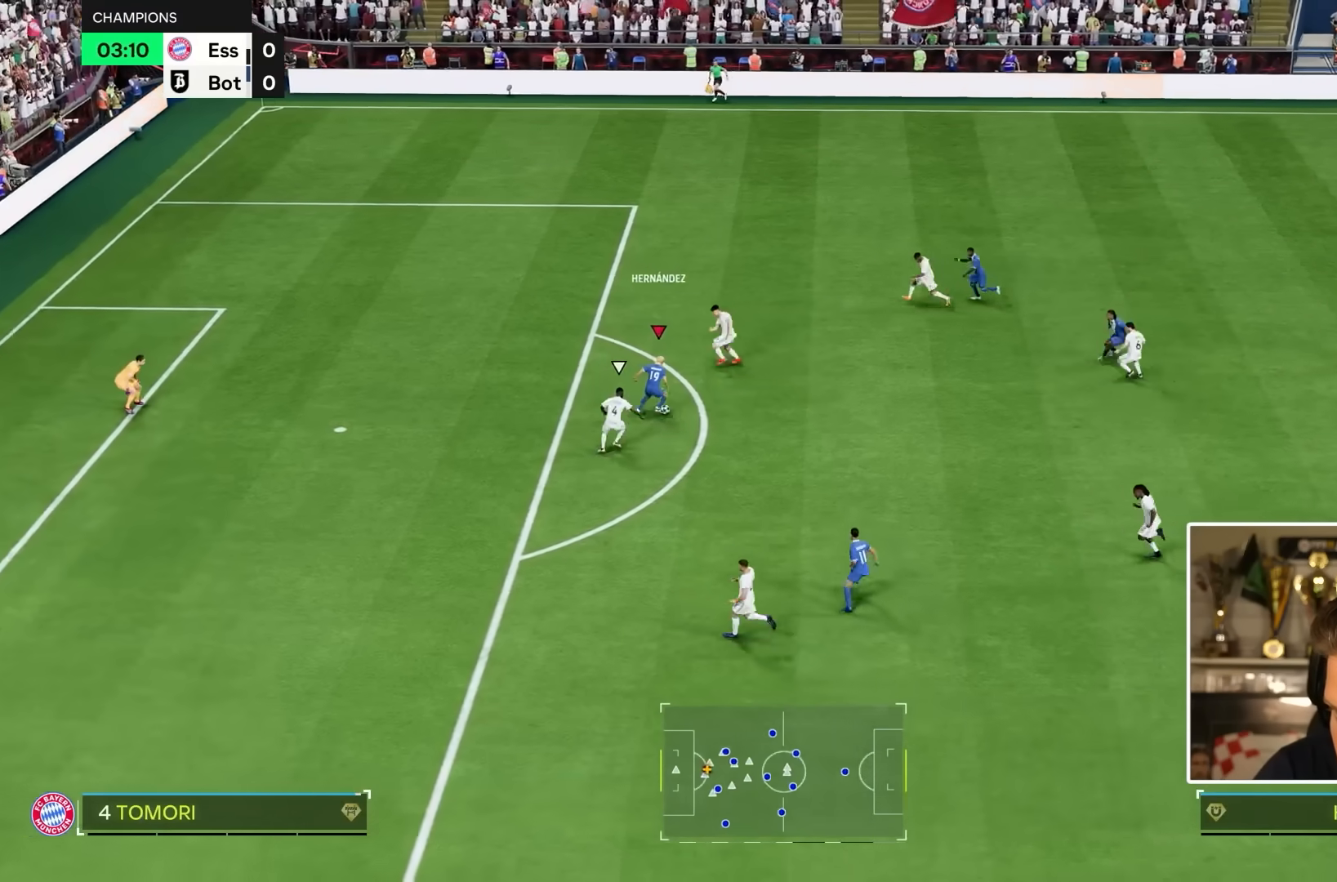
{"buttons": [], "left_stick": "center", "right_stick": "center", "events": [[100, "left_stick", "center"]]}
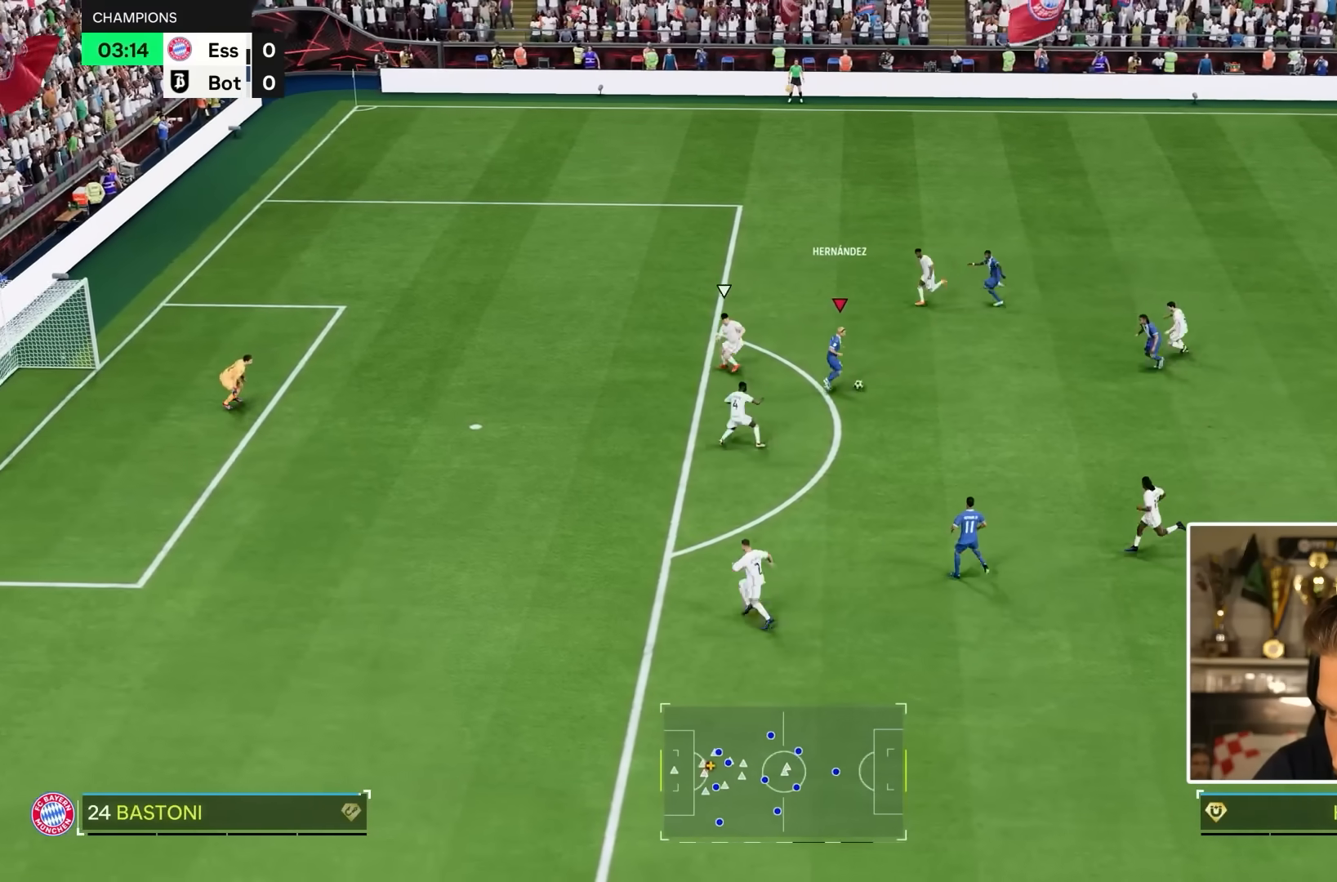
{"buttons": ["R1"], "left_stick": "center", "right_stick": "center"}
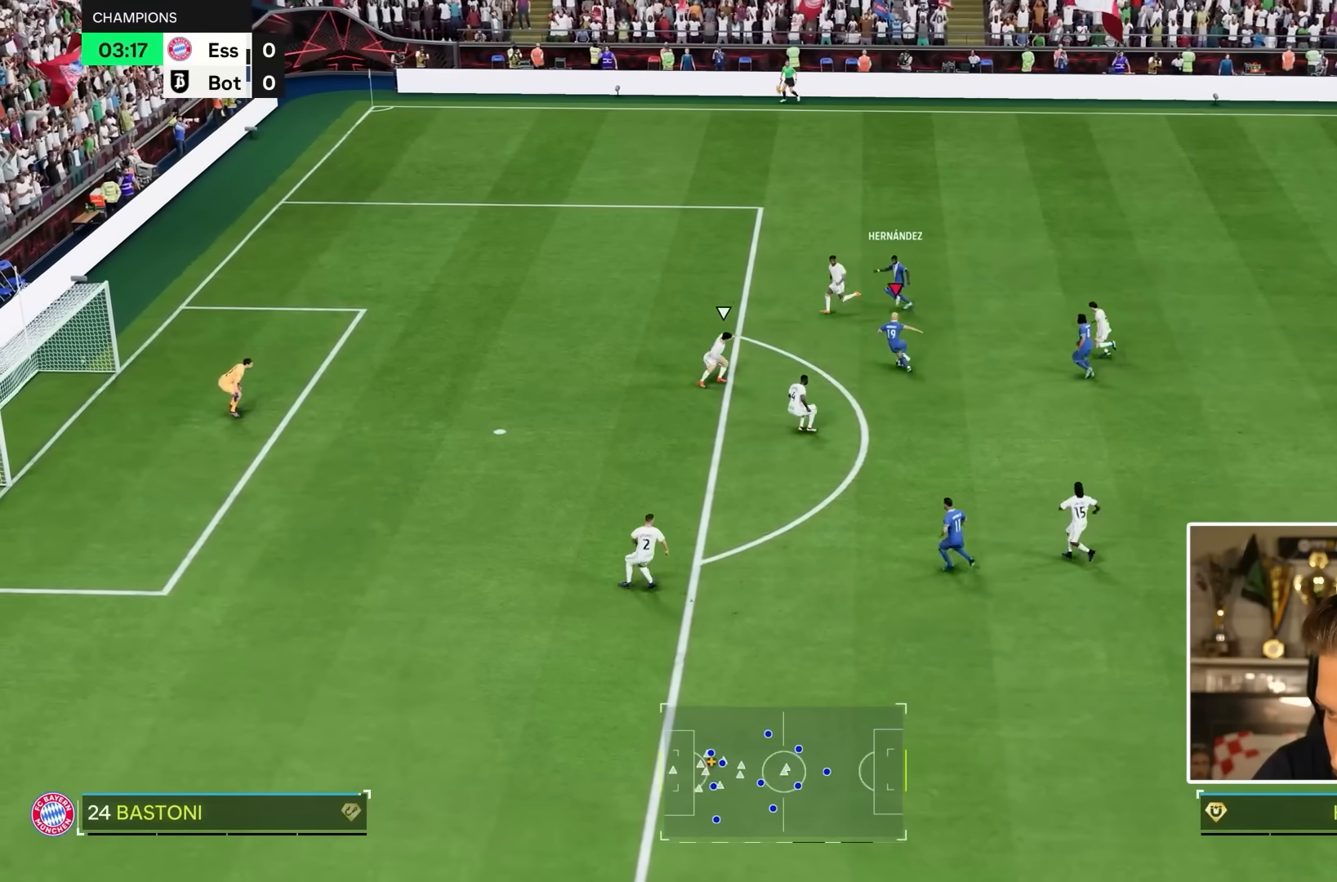
{"buttons": [], "left_stick": "left", "right_stick": "center", "events": [[33, "left_stick", "down"], [167, "R1", "up"], [217, "left_stick", "center"], [267, "TRIANGLE", "down"], [300, "left_stick", "left"], [367, "TRIANGLE", "up"]]}
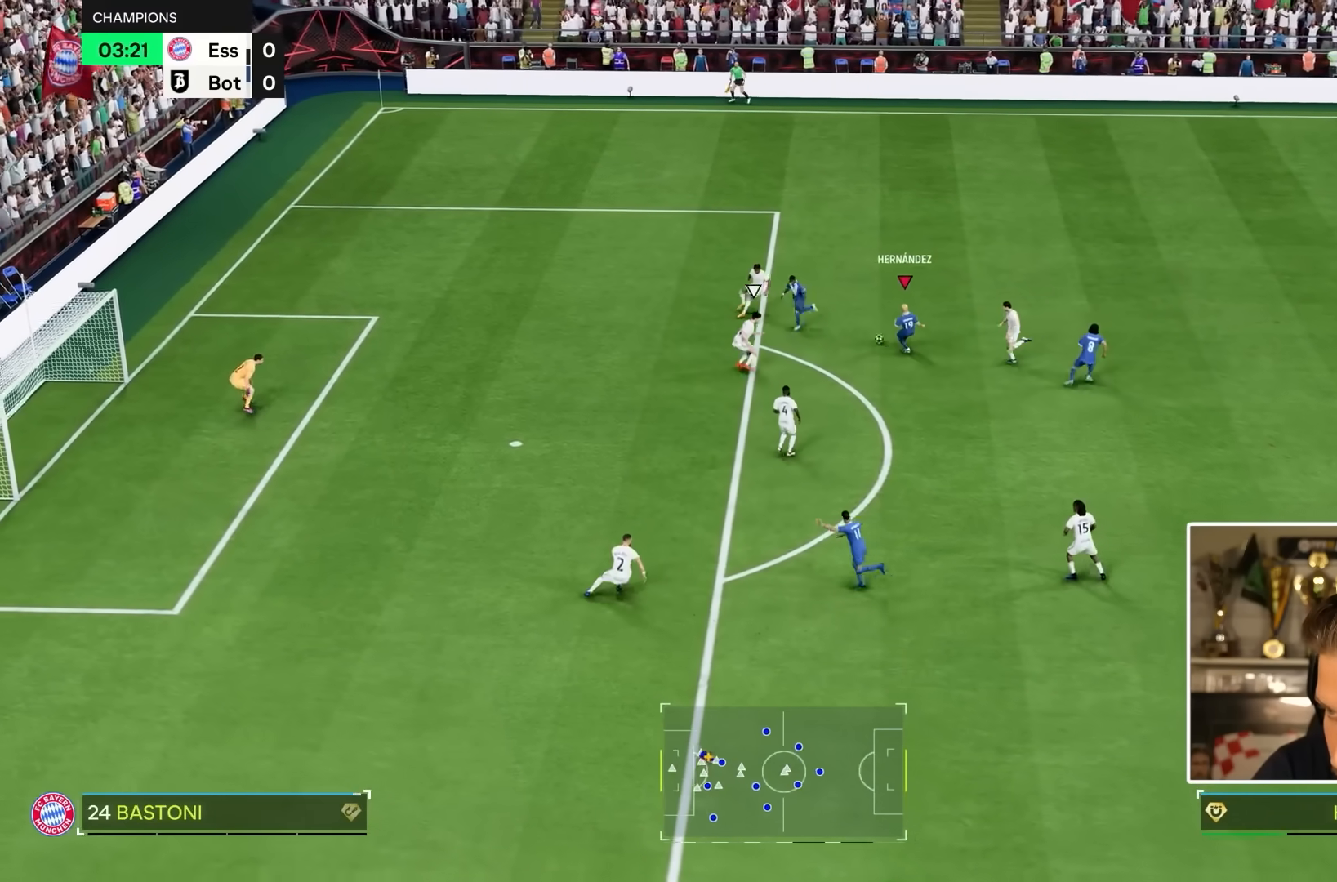
{"buttons": [], "left_stick": "down", "right_stick": "center", "events": [[167, "R2", "down"], [317, "left_stick", "down-left"], [450, "left_stick", "down"], [483, "R2", "up"]]}
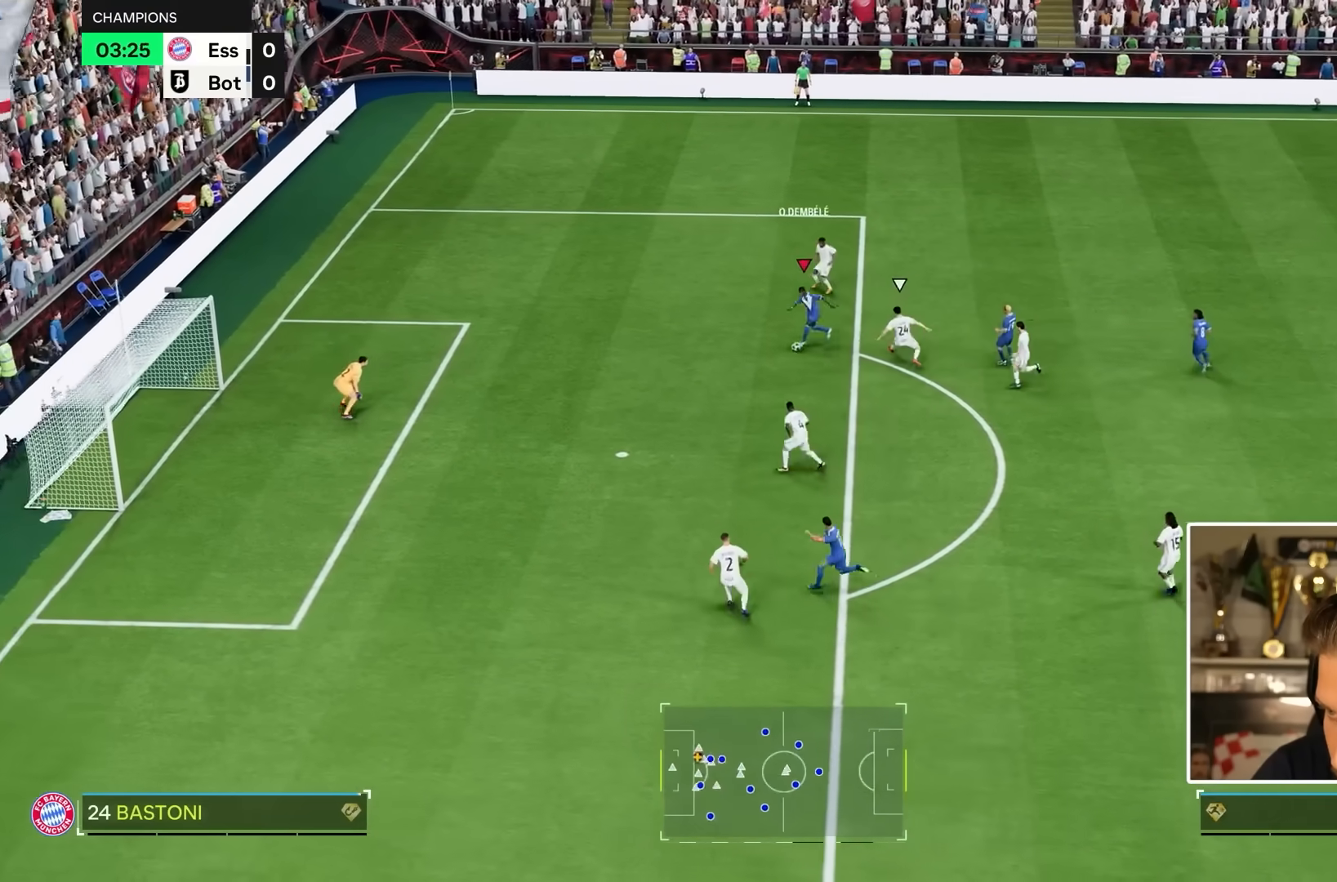
{"buttons": [], "left_stick": "center", "right_stick": "center", "events": [[367, "left_stick", "center"]]}
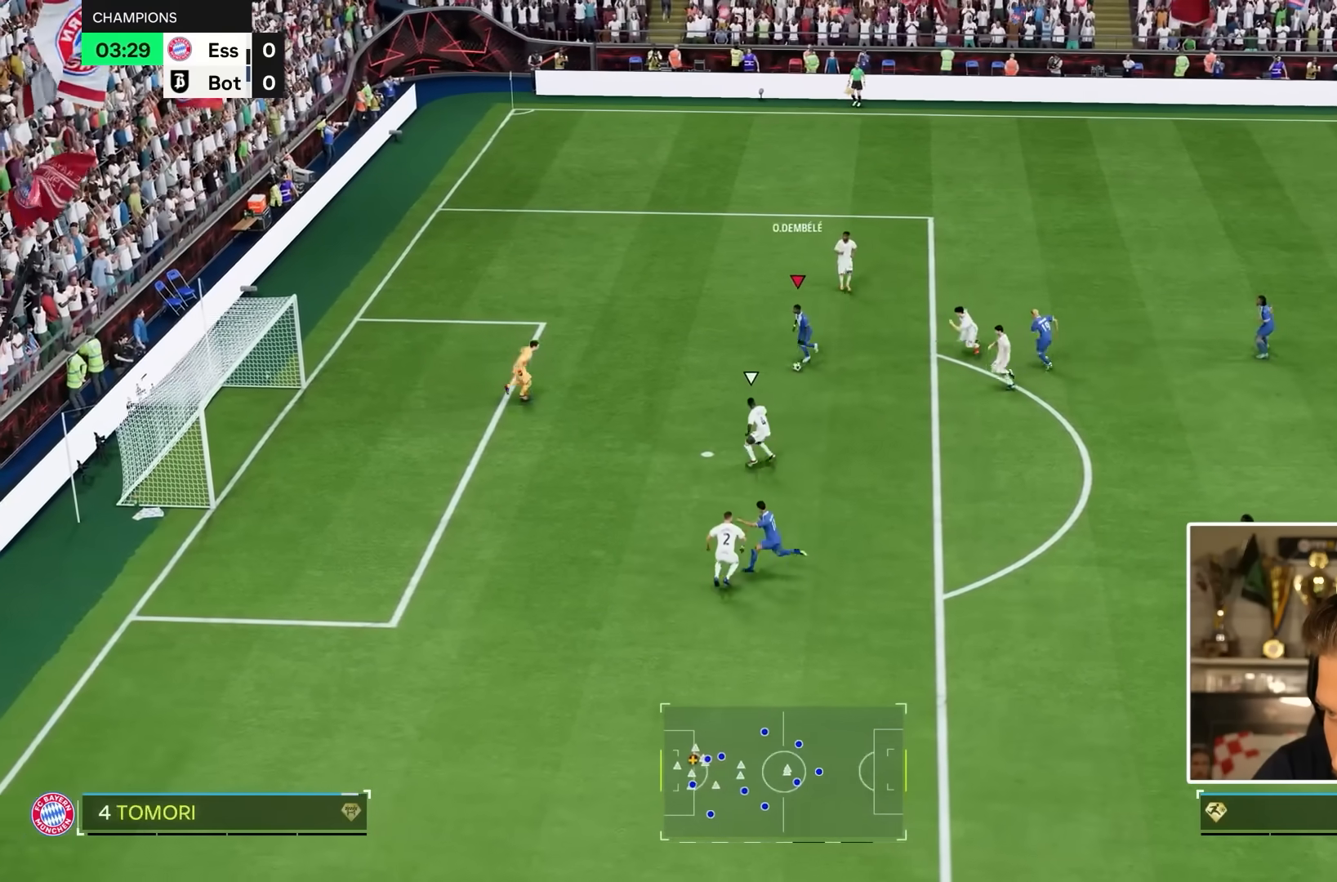
{"buttons": ["R2"], "left_stick": "down", "right_stick": "center", "events": [[267, "left_stick", "down-right"], [283, "R2", "down"], [317, "left_stick", "down"]]}
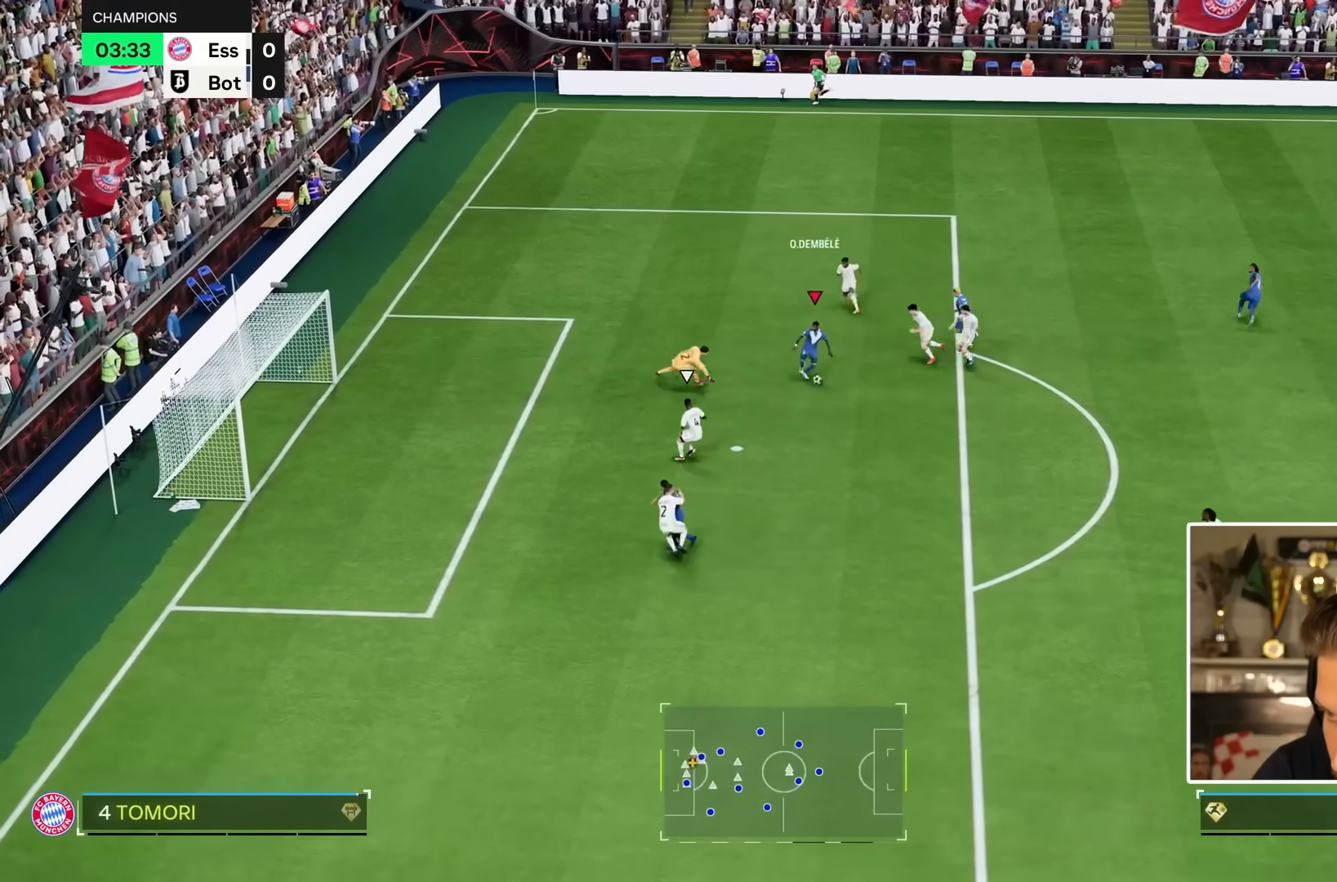
{"buttons": [], "left_stick": "down-left", "right_stick": "center", "events": [[17, "CIRCLE", "down"], [17, "R2", "up"], [183, "CIRCLE", "up"], [183, "left_stick", "left"], [250, "left_stick", "down-left"]]}
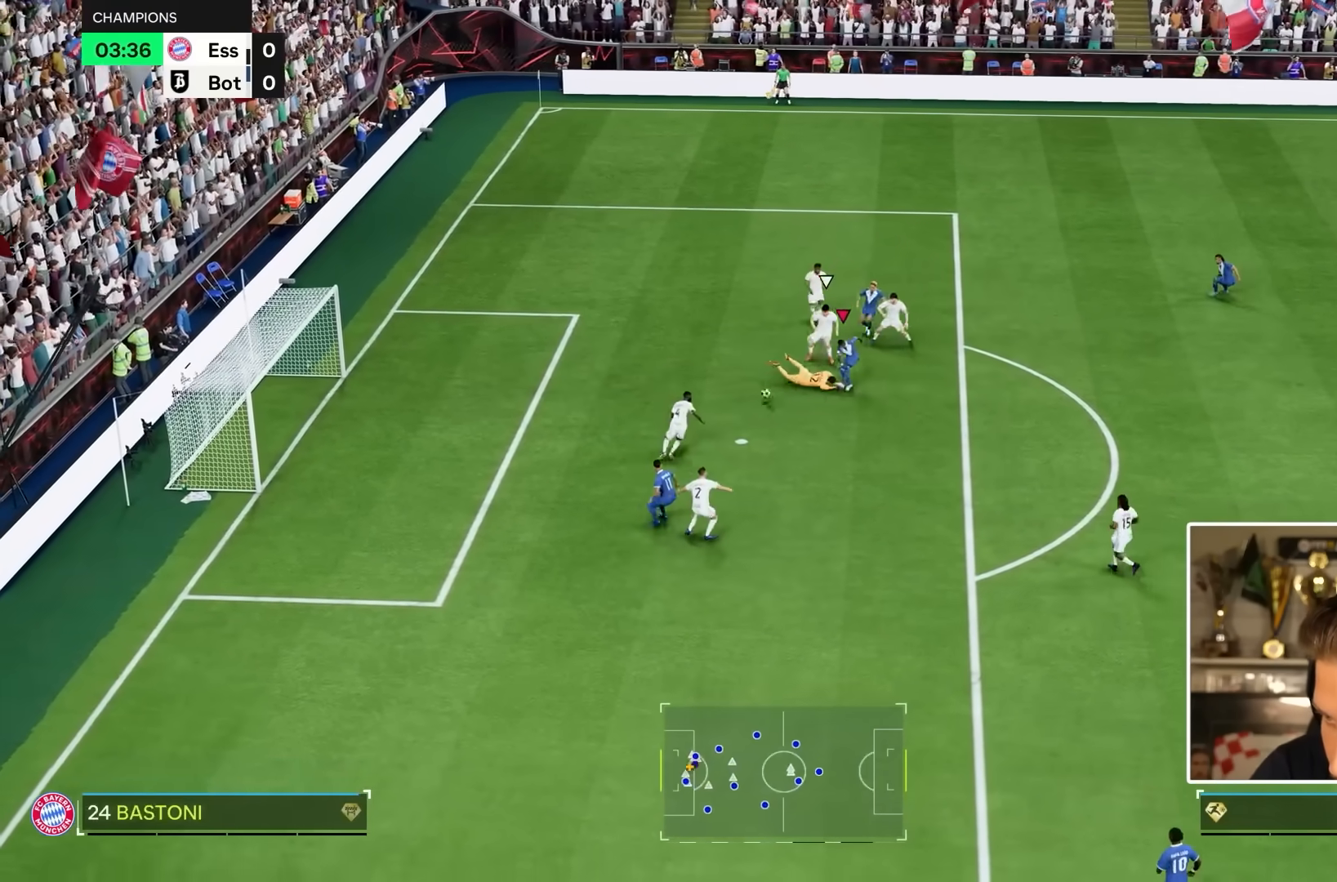
{"buttons": ["R1"], "left_stick": "down", "right_stick": "center", "events": [[17, "R2", "down"], [400, "R2", "up"], [467, "R1", "down"], [467, "left_stick", "down"]]}
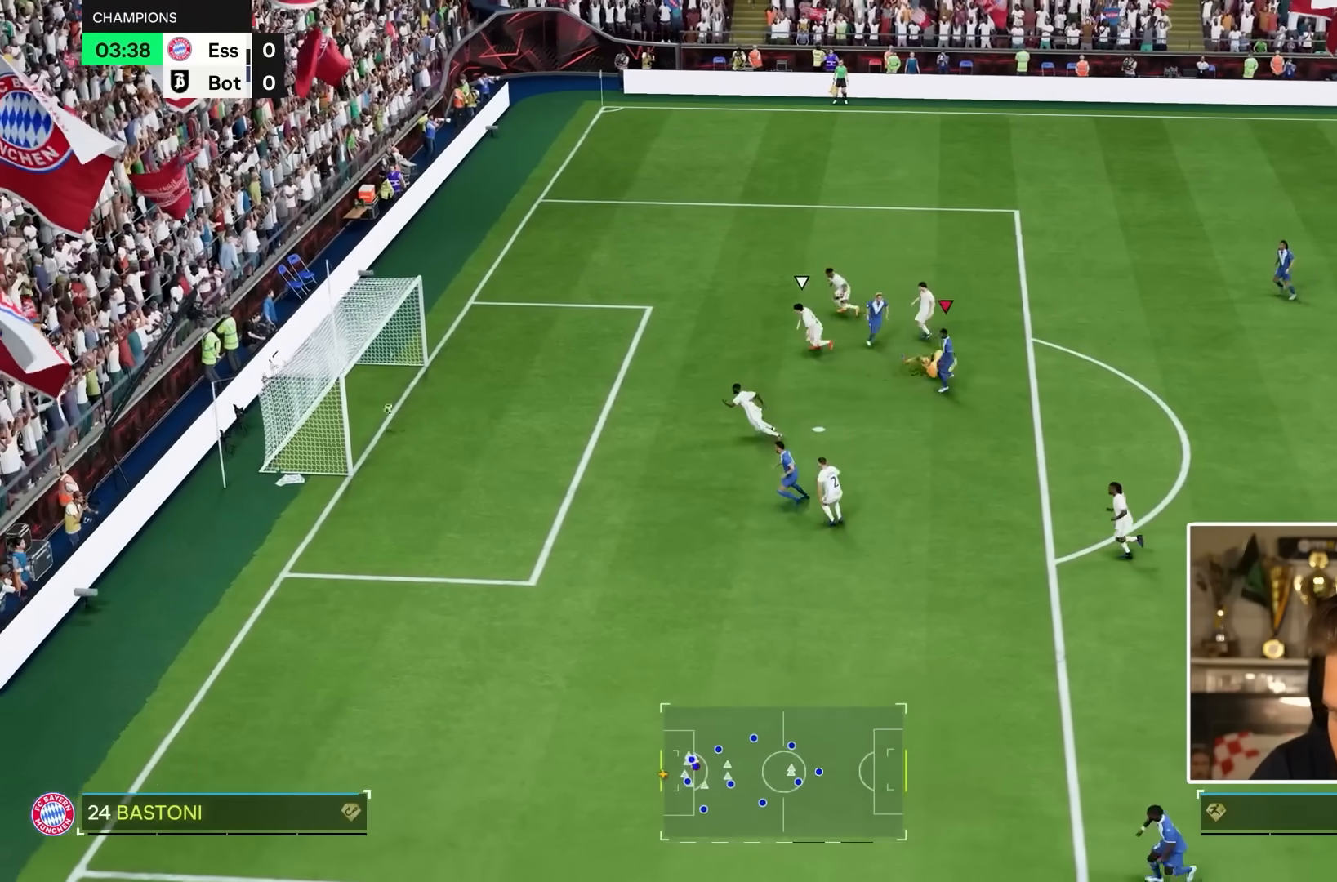
{"buttons": ["R1"], "left_stick": "down", "right_stick": "center", "events": []}